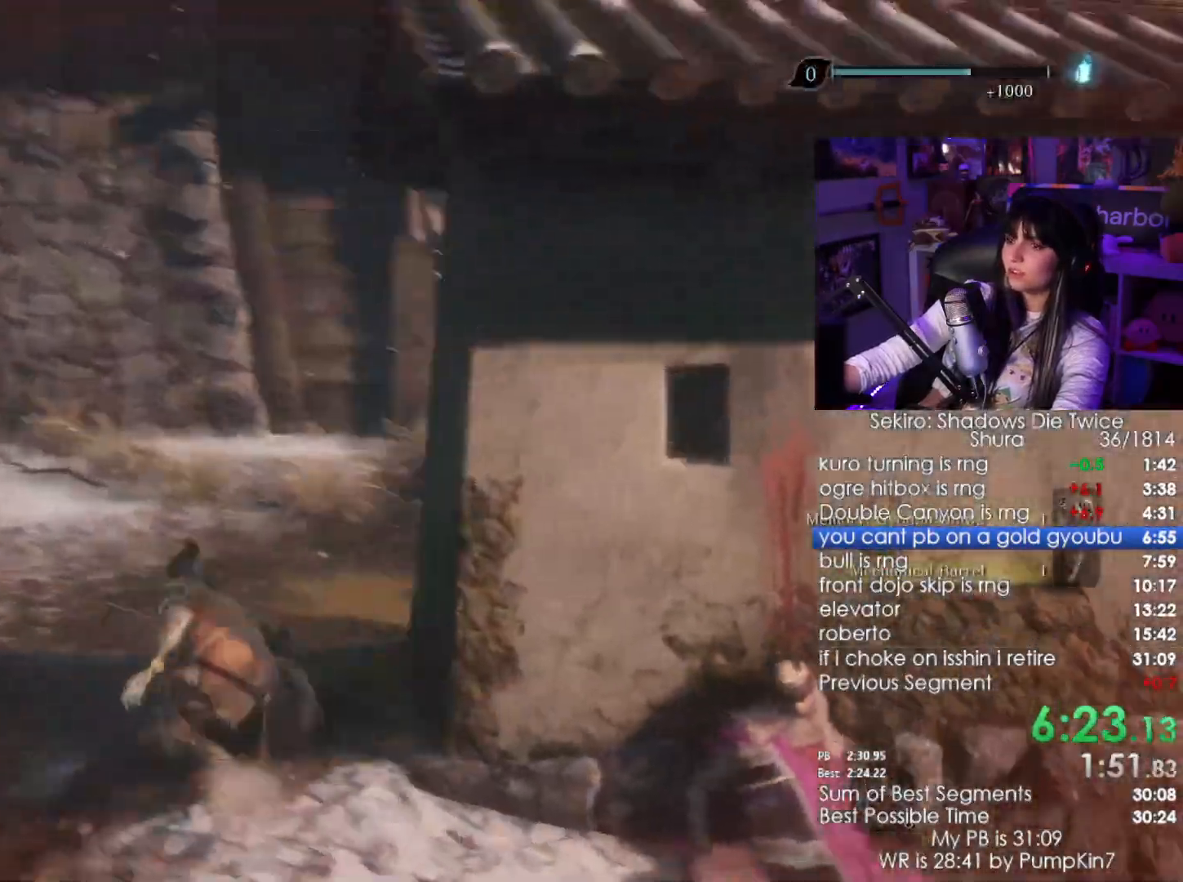
Gameplay with keyboard and mouse; each line is a JSON object with the keys and mouse buttons held at the frame after it. "events" lists presses ("down") and releases ("up") of "1", "2", "3", "4", "5", "a", "alt", "c", "caps_lock", "ctrl", "d", "e", "f", "g", "q", "r", "s", "shift", "space", "t", "tab", "v", "w", "x", "z", "mouse_left", "mouse_wheel" and "mouse_right" between this image and that frame as [ms after this image, input, new state], when the widget could be followed in between. "mouse_left", "mouse_wheel", "mouse_right" = the "left", "wheel", "right" buttons of the "mouse" list. No other keys are recorded. "wheel" means that the mouse wheel is clicked or scrolled. Not read: mouse_move.
{"keys": ["shift", "w"], "mouse": [], "events": []}
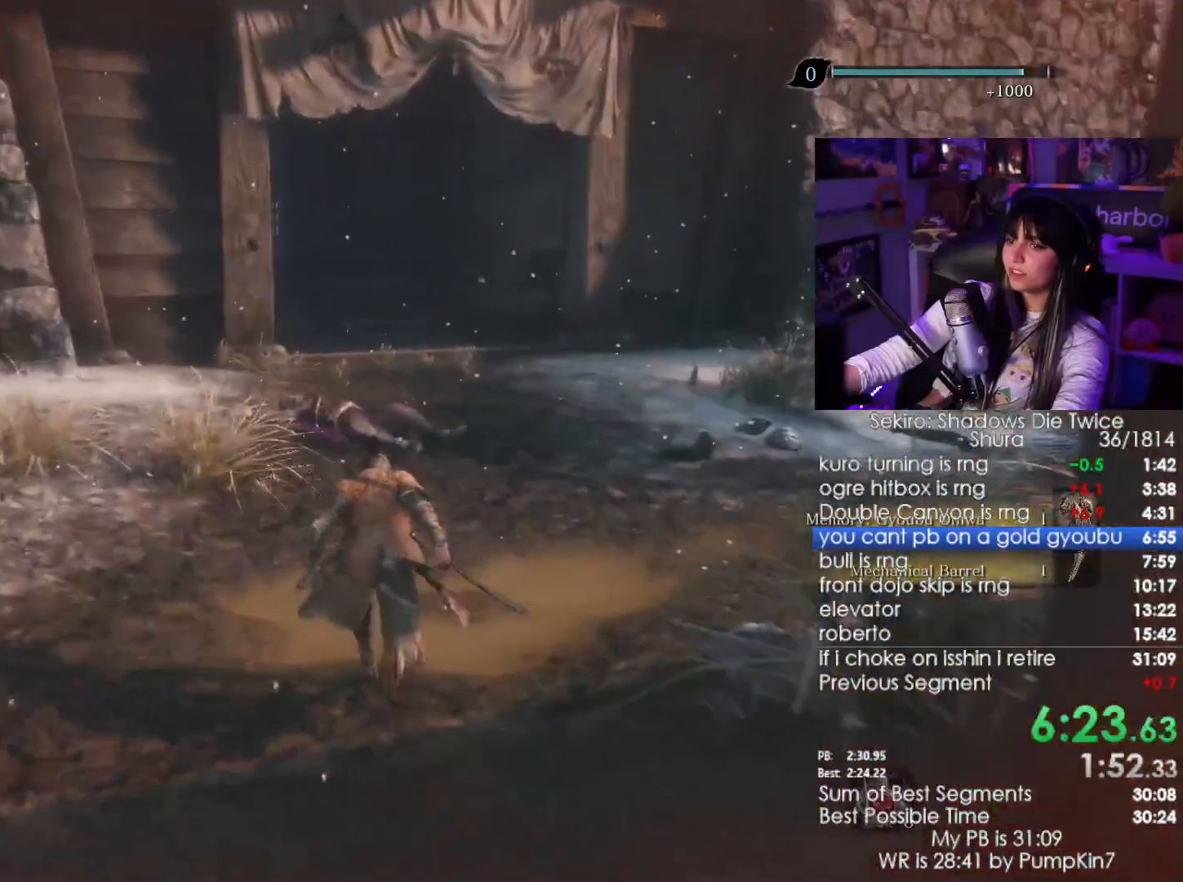
{"keys": ["shift", "w"], "mouse": [], "events": []}
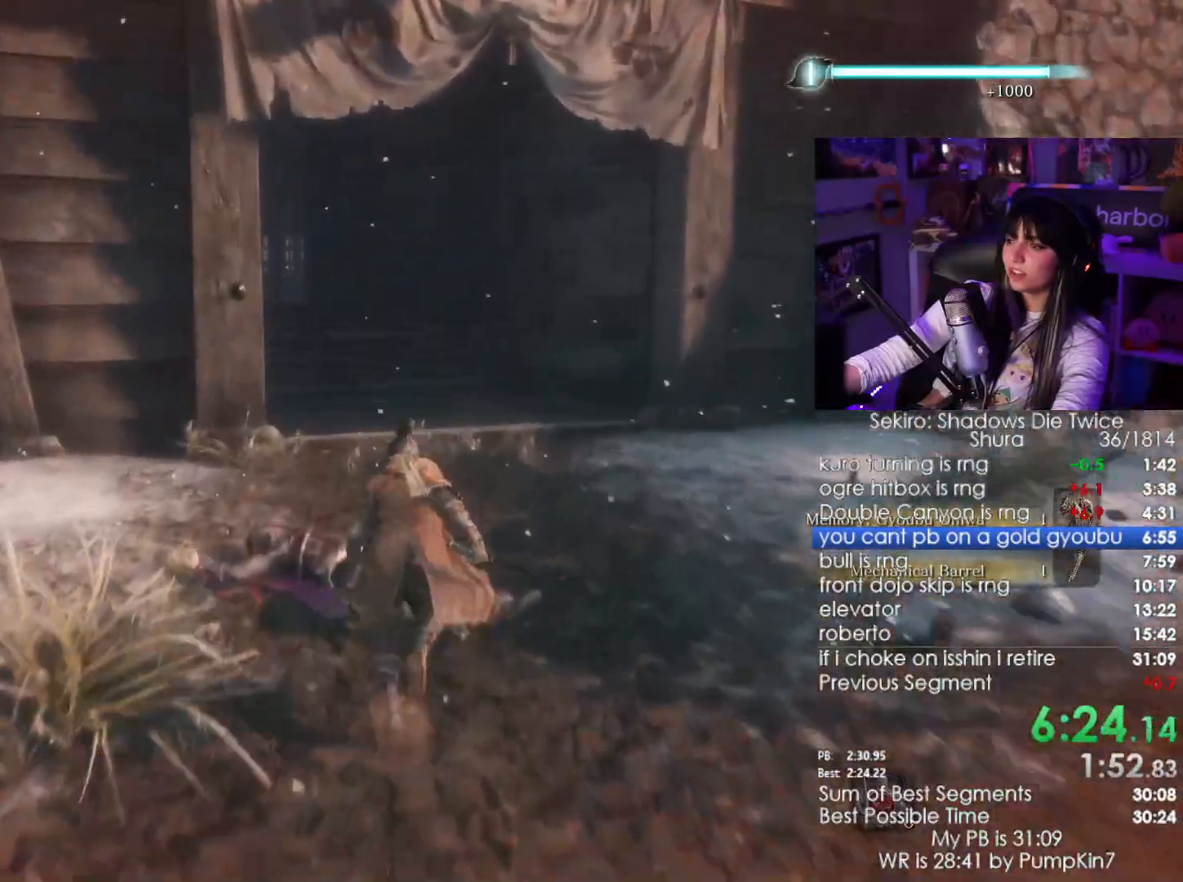
{"keys": ["shift", "w"], "mouse": [], "events": []}
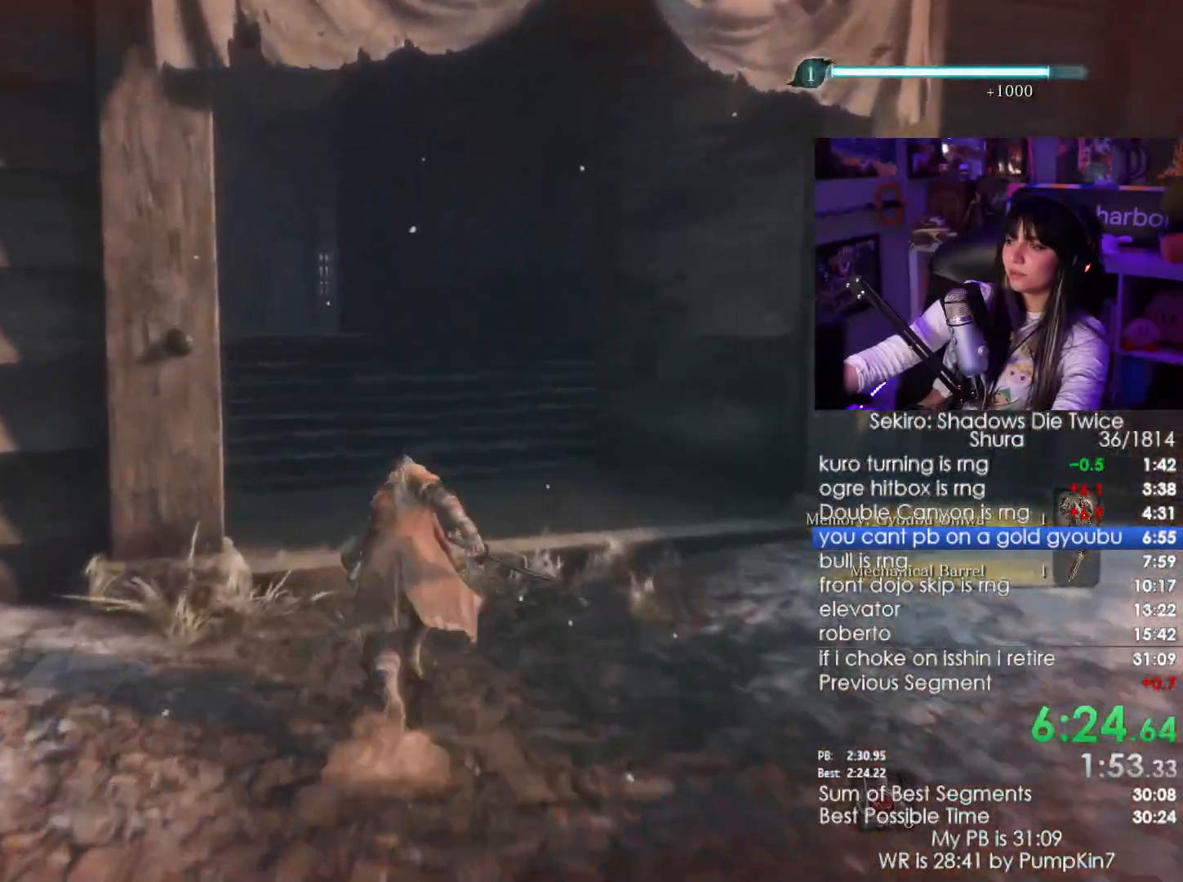
{"keys": ["shift", "w"], "mouse": [], "events": []}
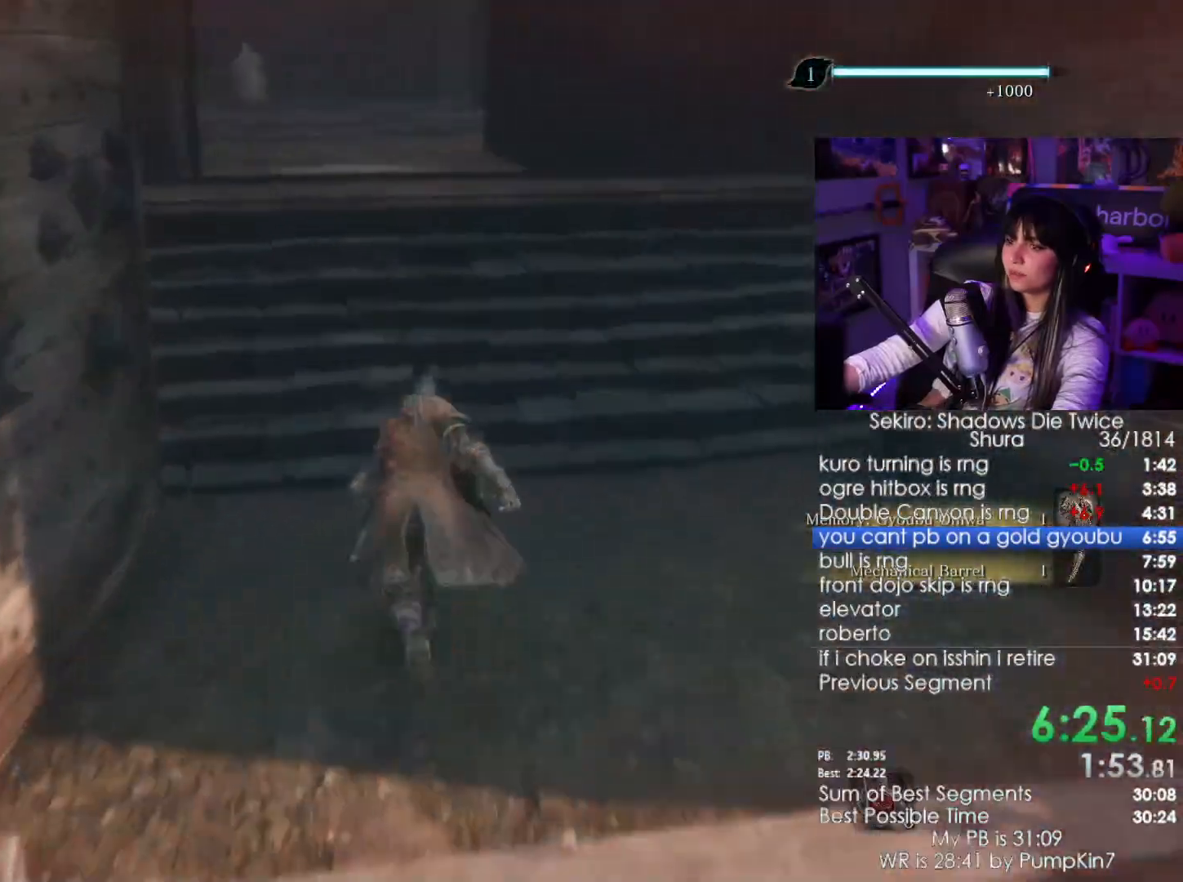
{"keys": ["shift", "w"], "mouse": [], "events": [[334, "space", "down"], [417, "space", "up"]]}
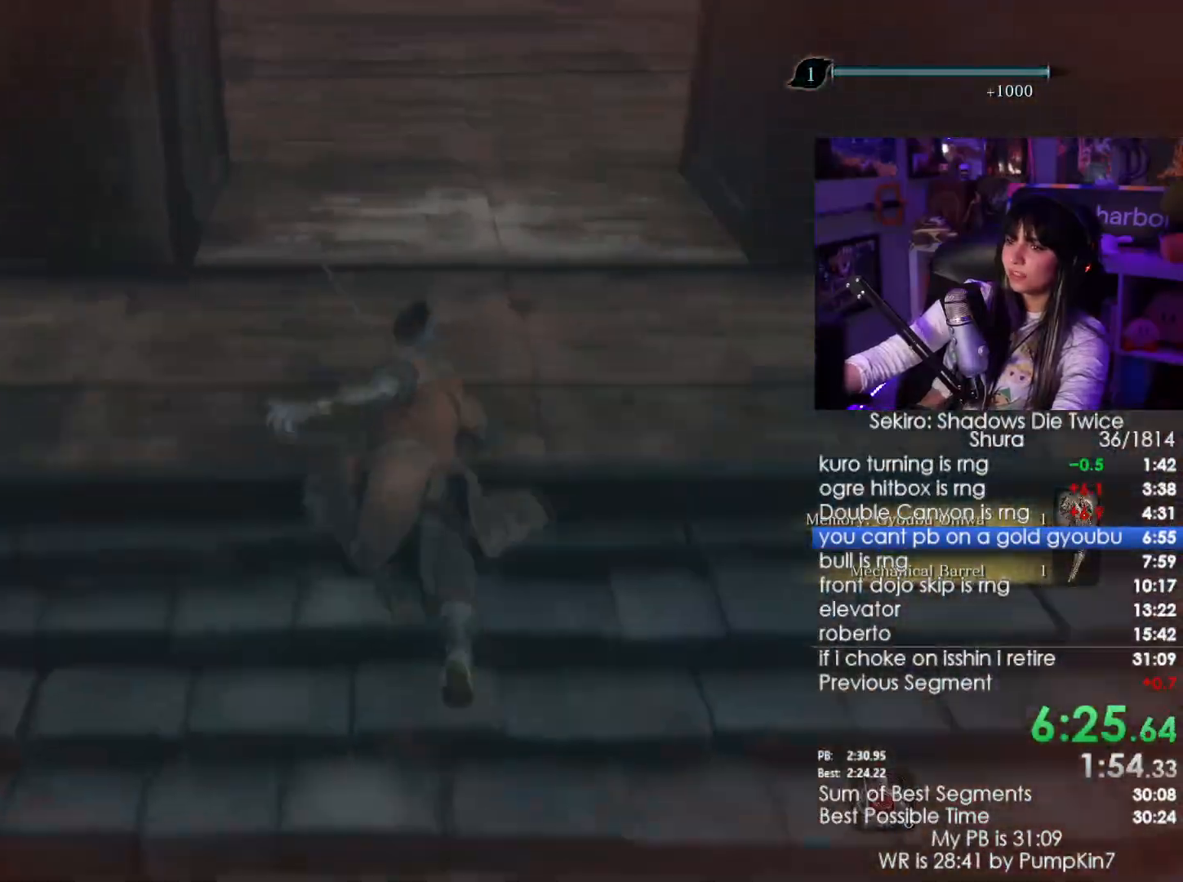
{"keys": ["shift", "w"], "mouse": [], "events": [[350, "e", "down"], [434, "e", "up"]]}
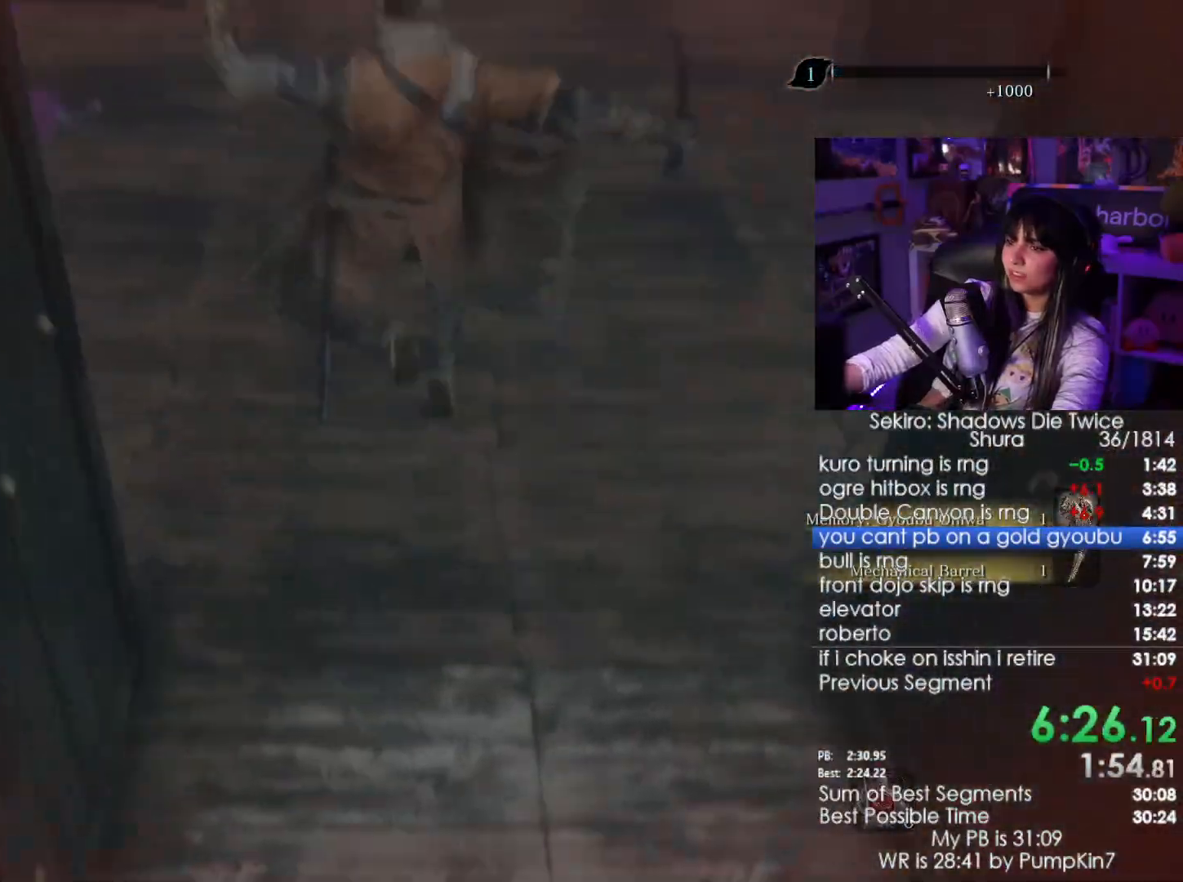
{"keys": ["shift", "w"], "mouse": [], "events": [[34, "e", "down"], [84, "e", "up"], [167, "e", "down"], [267, "e", "up"]]}
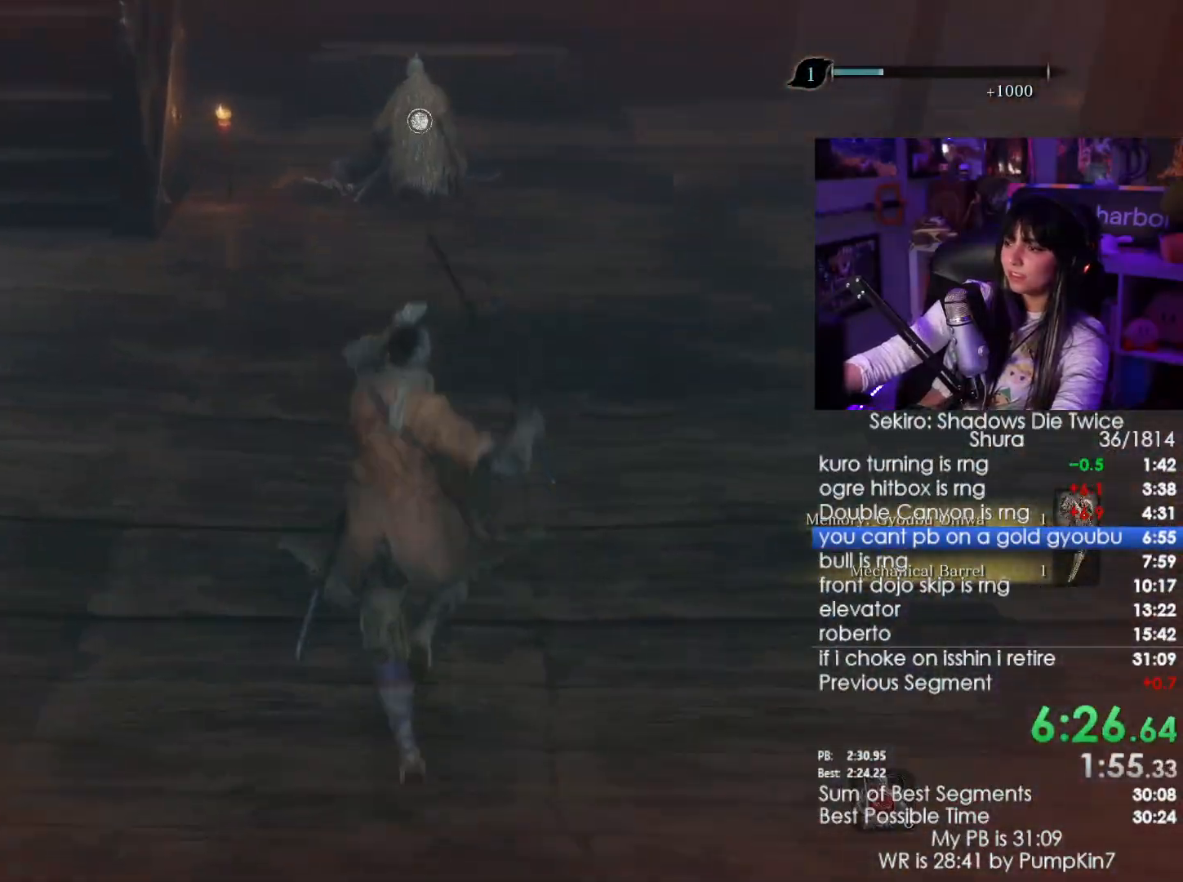
{"keys": ["shift", "w"], "mouse": [], "events": []}
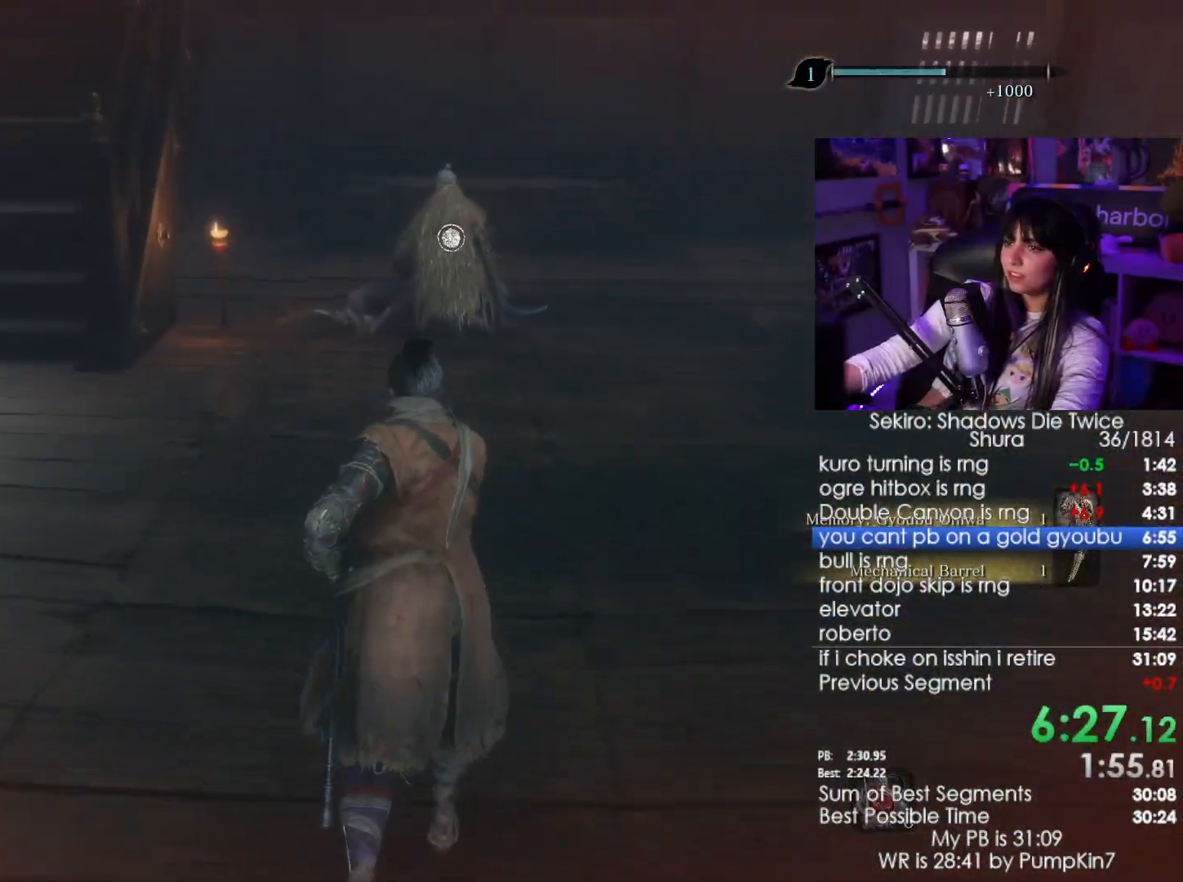
{"keys": ["shift", "w"], "mouse": [], "events": []}
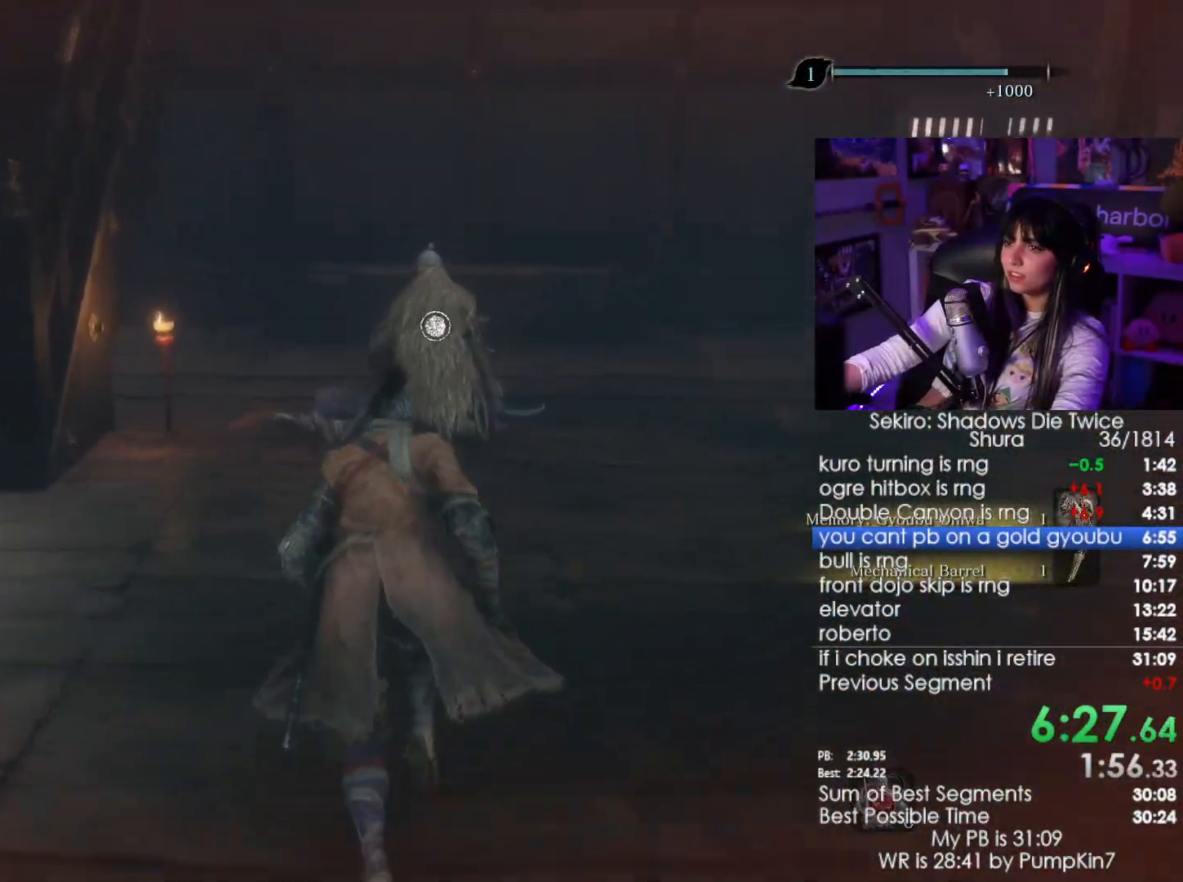
{"keys": ["e", "shift", "w"], "mouse": [], "events": [[500, "e", "down"]]}
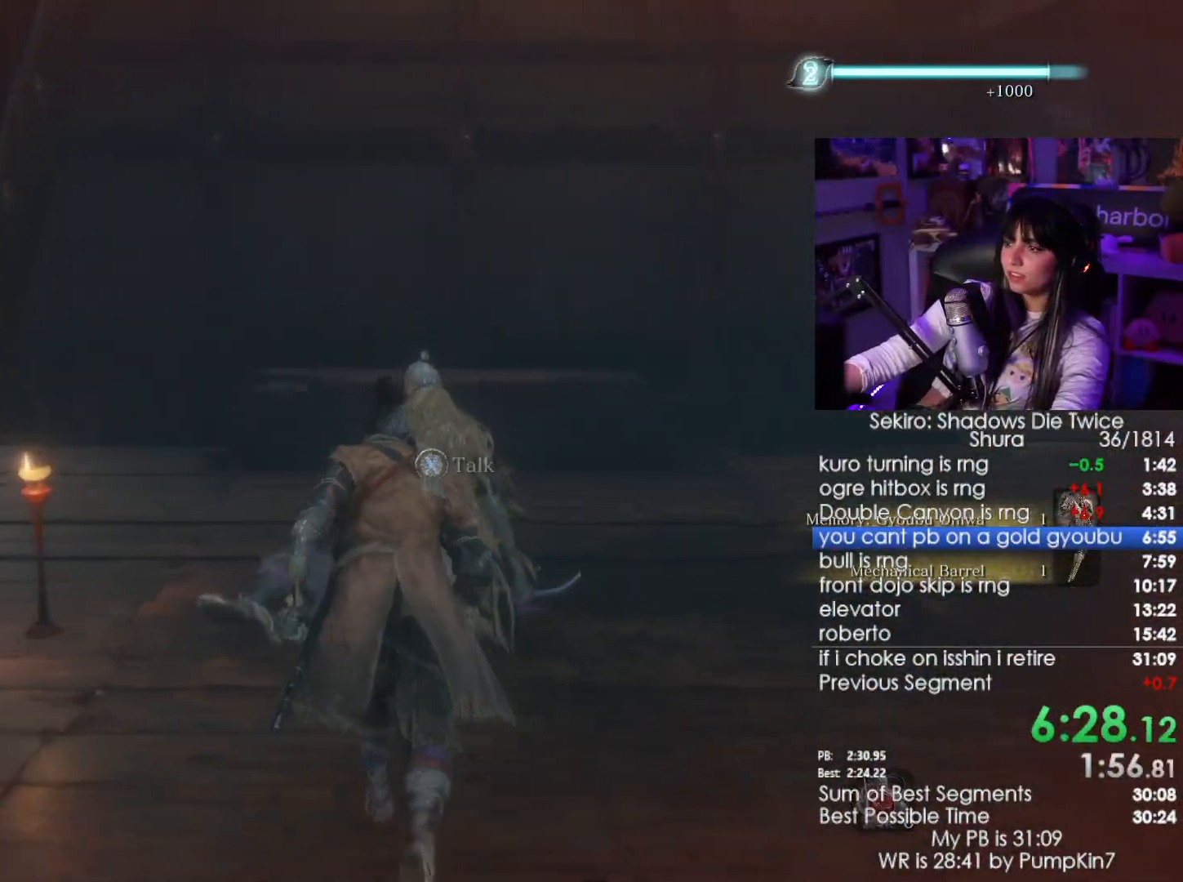
{"keys": [], "mouse": [], "events": [[100, "e", "up"], [100, "shift", "up"], [184, "e", "down"], [184, "w", "up"], [234, "e", "up"], [334, "e", "down"], [367, "e", "up"], [417, "e", "down"], [500, "e", "up"]]}
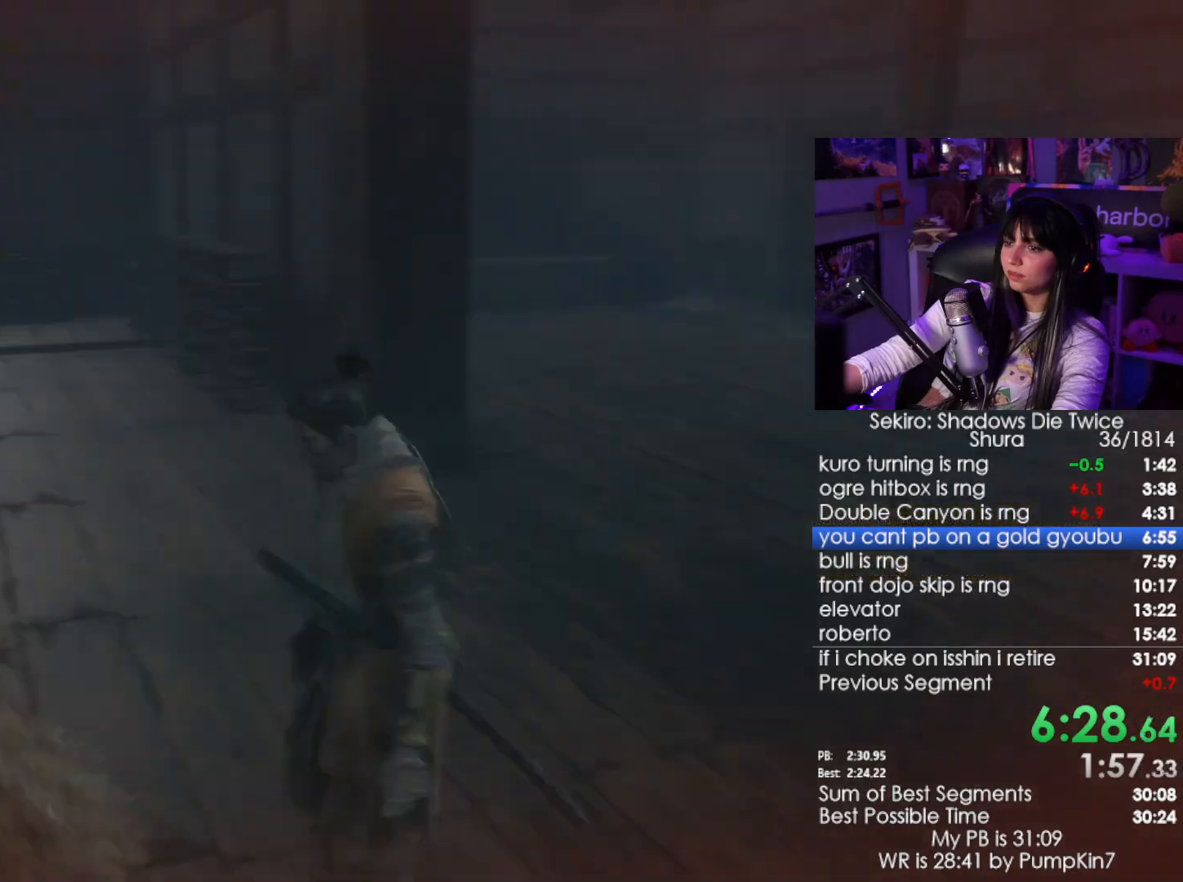
{"keys": [], "mouse": [], "events": [[67, "e", "down"], [150, "e", "up"], [200, "e", "down"], [300, "e", "up"], [400, "e", "down"], [434, "e", "up"]]}
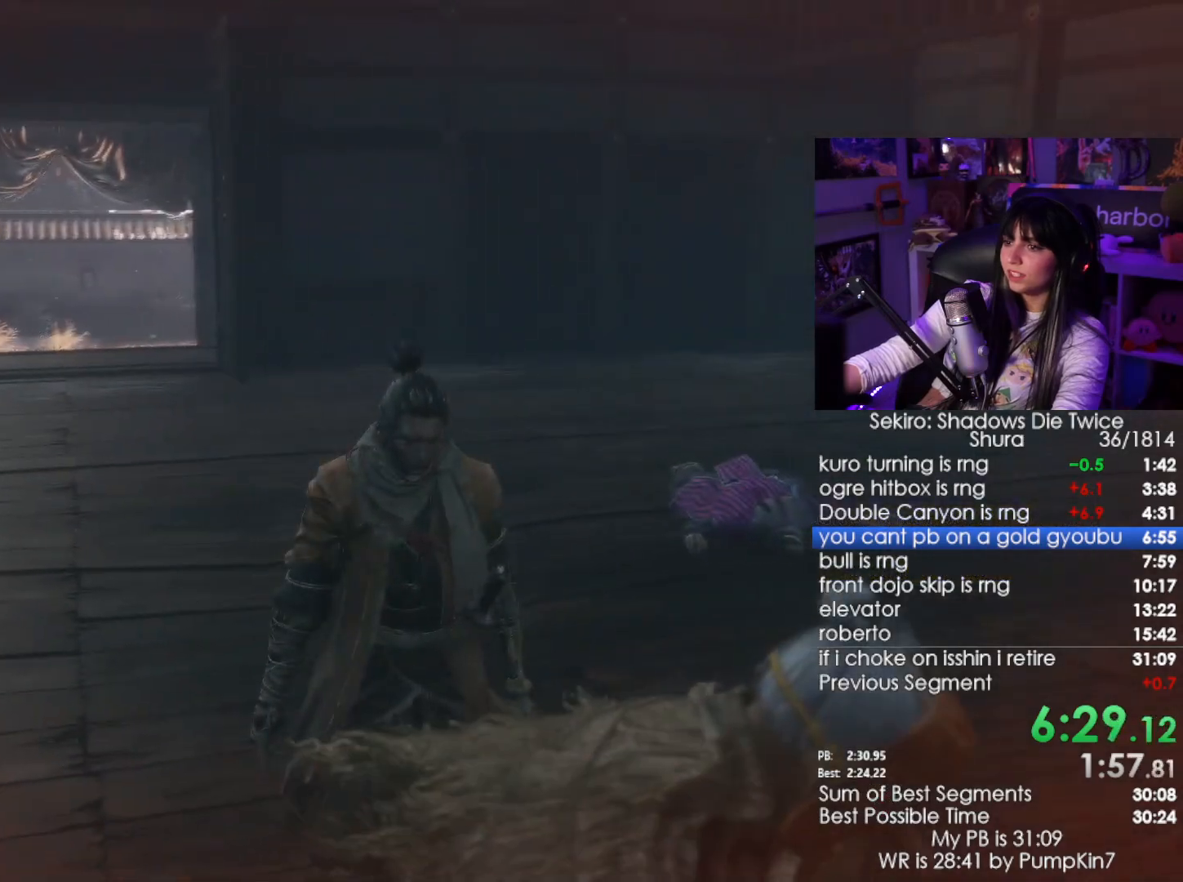
{"keys": [], "mouse": [], "events": [[34, "e", "down"], [84, "e", "up"], [167, "e", "down"], [217, "e", "up"], [450, "e", "down"], [500, "e", "up"]]}
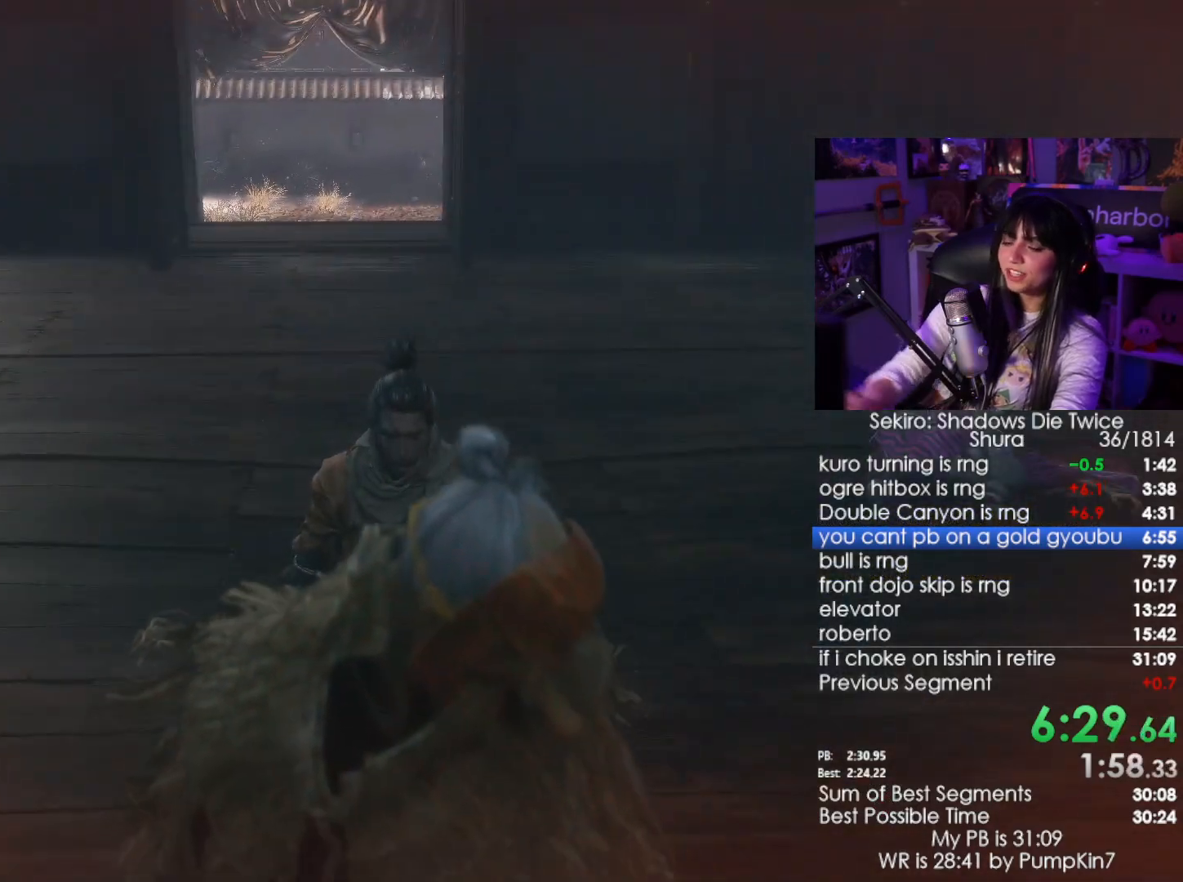
{"keys": [], "mouse": [], "events": [[100, "e", "down"], [234, "e", "up"], [334, "e", "down"], [367, "e", "up"], [417, "e", "down"], [467, "e", "up"]]}
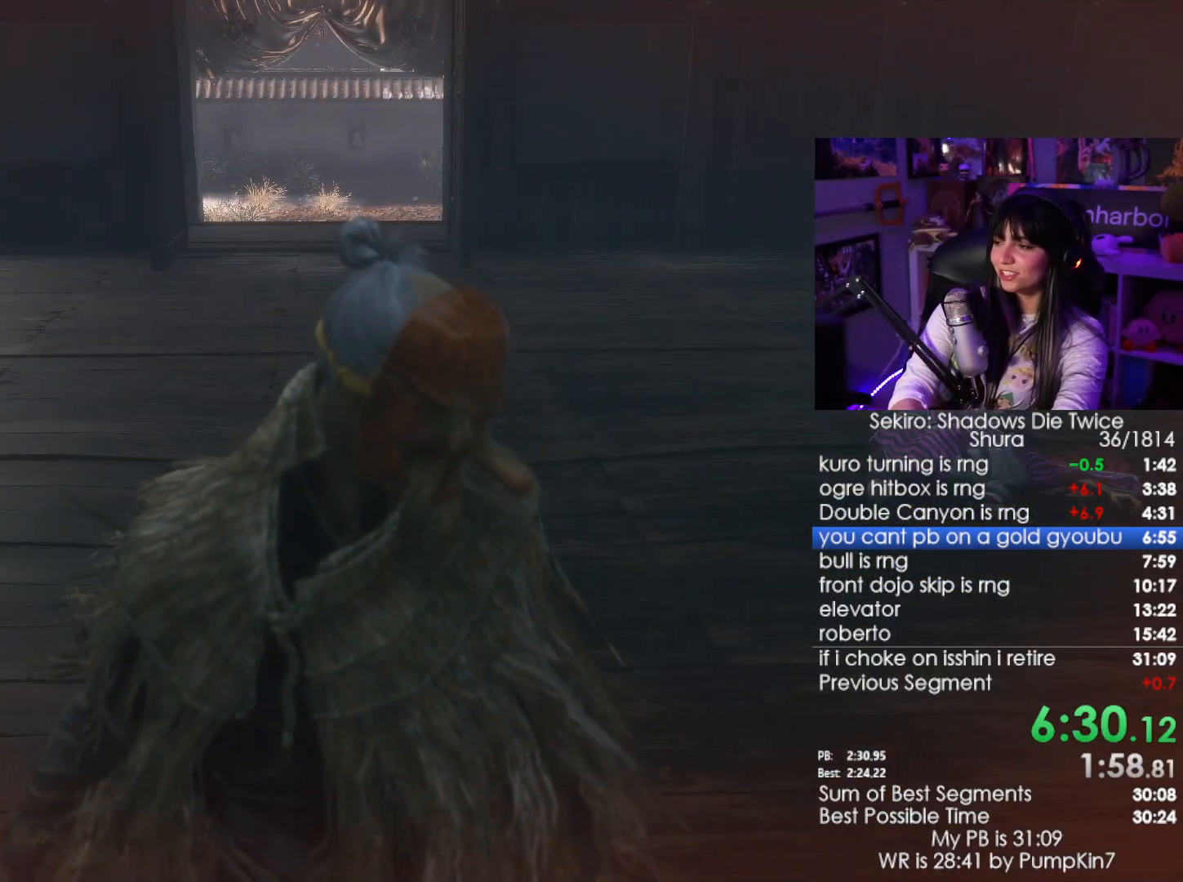
{"keys": [], "mouse": [], "events": [[67, "e", "down"], [117, "e", "up"], [150, "e", "down"], [250, "e", "up"], [300, "e", "down"], [350, "e", "up"], [434, "e", "down"], [484, "e", "up"]]}
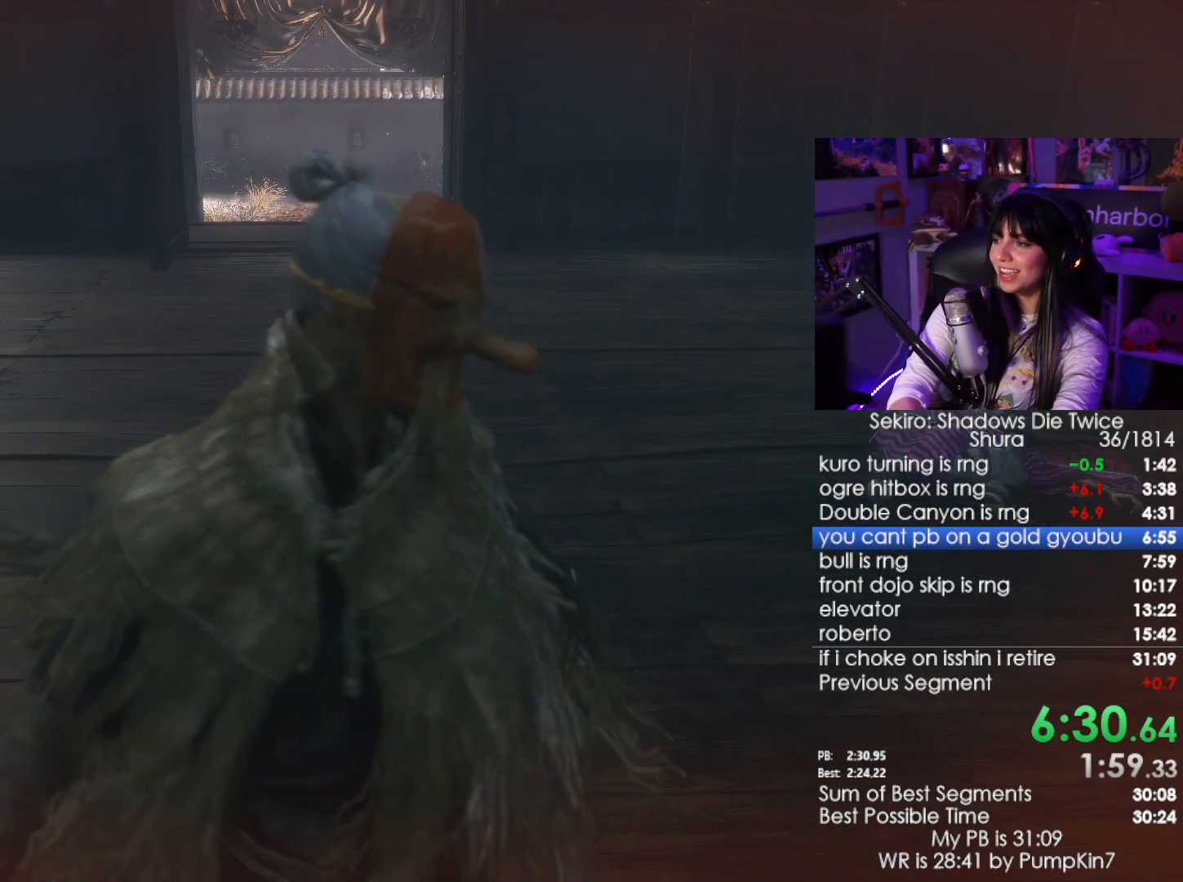
{"keys": ["e"], "mouse": [], "events": [[34, "e", "down"], [84, "e", "up"], [117, "e", "down"], [217, "e", "up"], [267, "e", "down"], [317, "e", "up"], [400, "e", "down"], [450, "e", "up"], [500, "e", "down"]]}
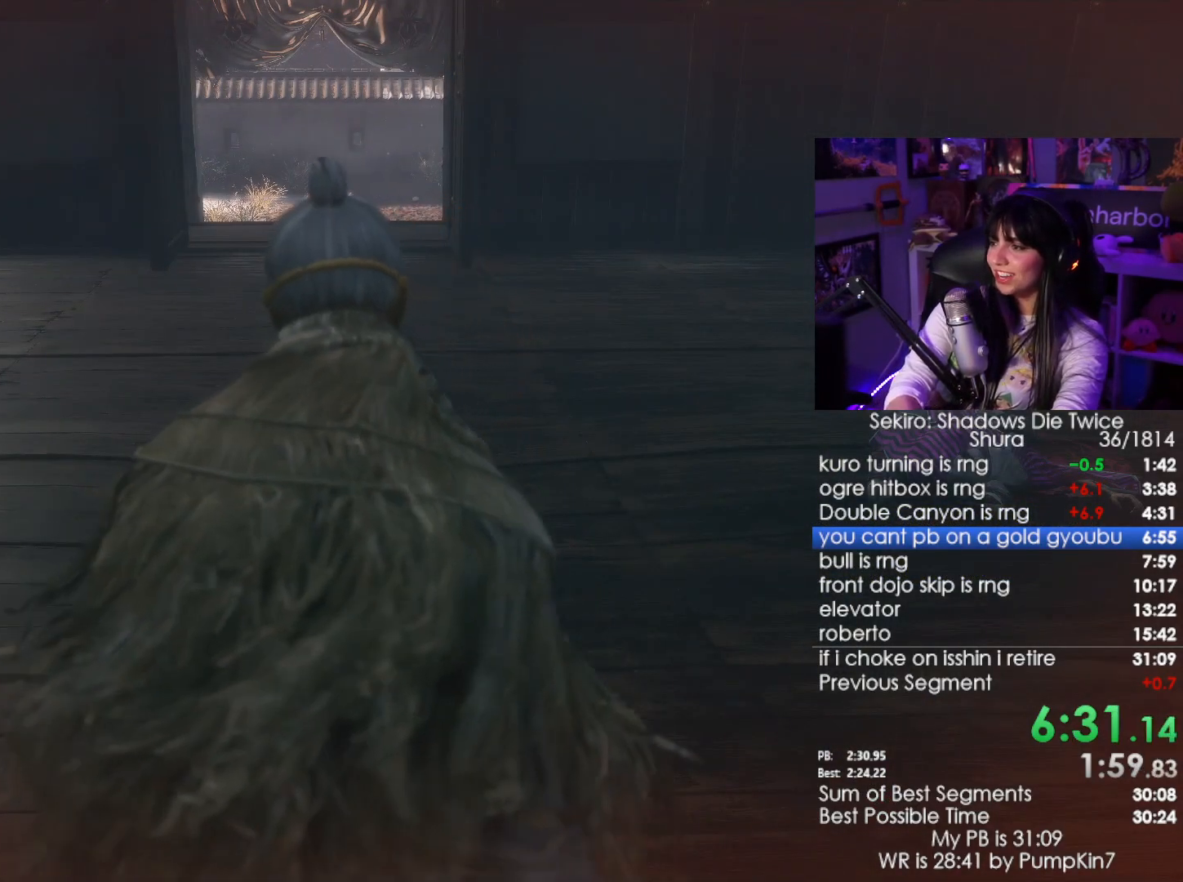
{"keys": ["e"], "mouse": [], "events": [[50, "e", "up"], [234, "e", "down"], [284, "e", "up"], [334, "e", "down"], [417, "e", "up"], [467, "e", "down"]]}
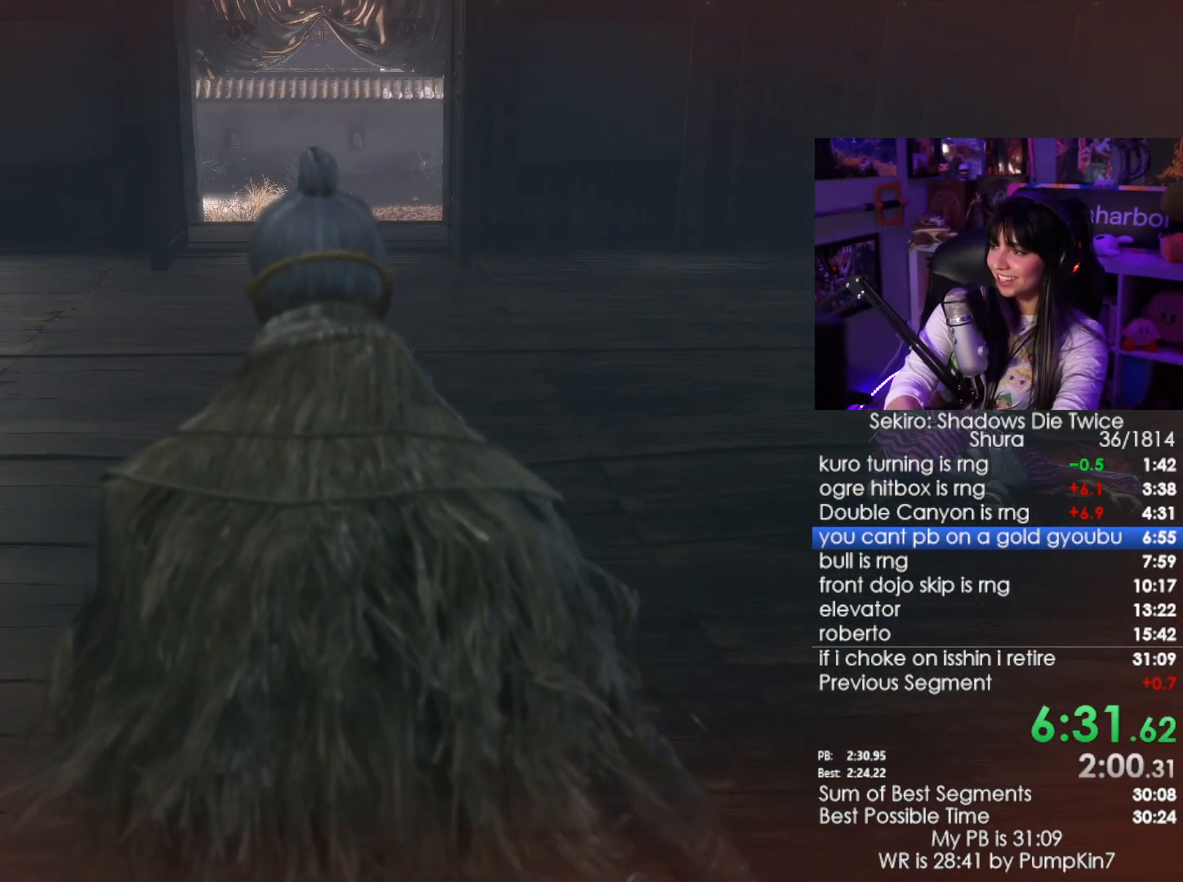
{"keys": [], "mouse": [], "events": [[17, "e", "up"], [67, "e", "down"], [350, "e", "up"], [434, "e", "down"], [484, "e", "up"]]}
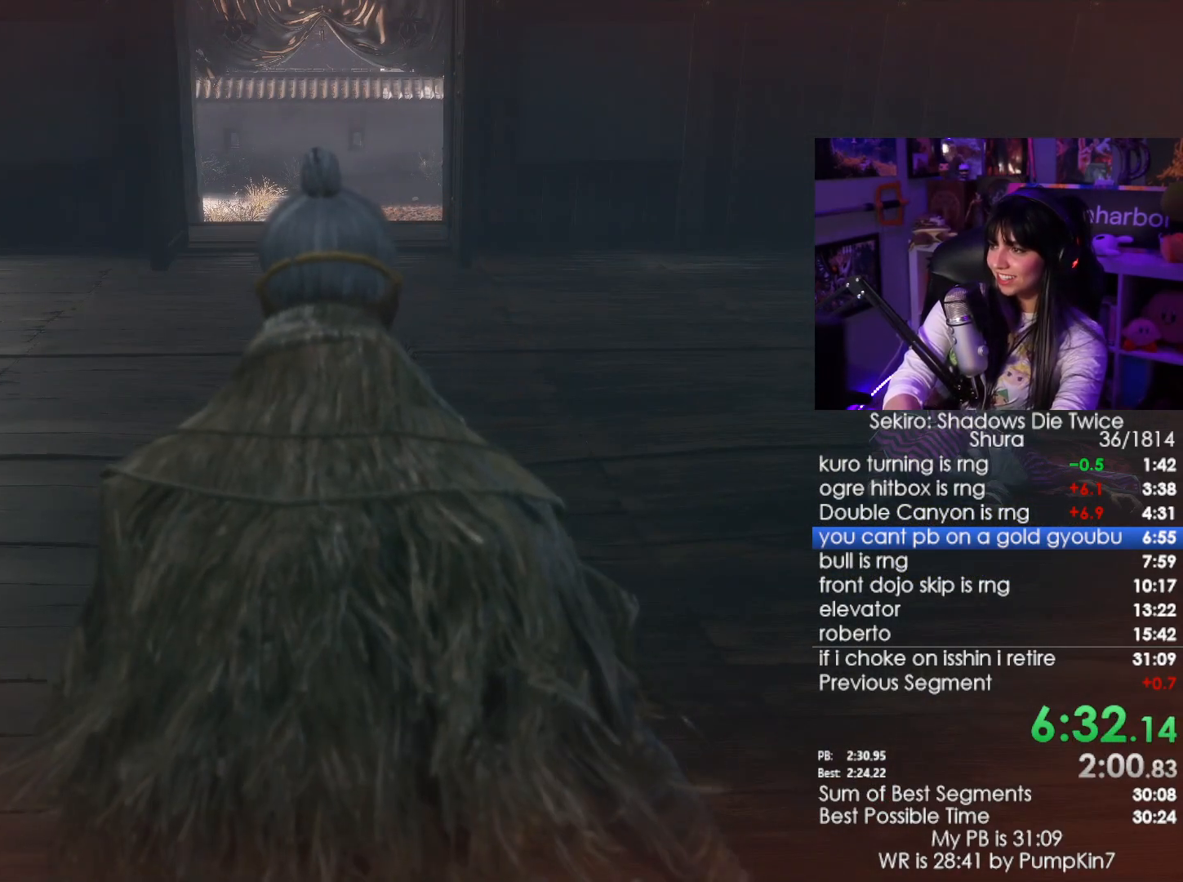
{"keys": ["e"], "mouse": [], "events": [[84, "e", "down"], [117, "e", "up"], [167, "e", "down"], [267, "e", "up"], [317, "e", "down"], [400, "e", "up"], [500, "e", "down"]]}
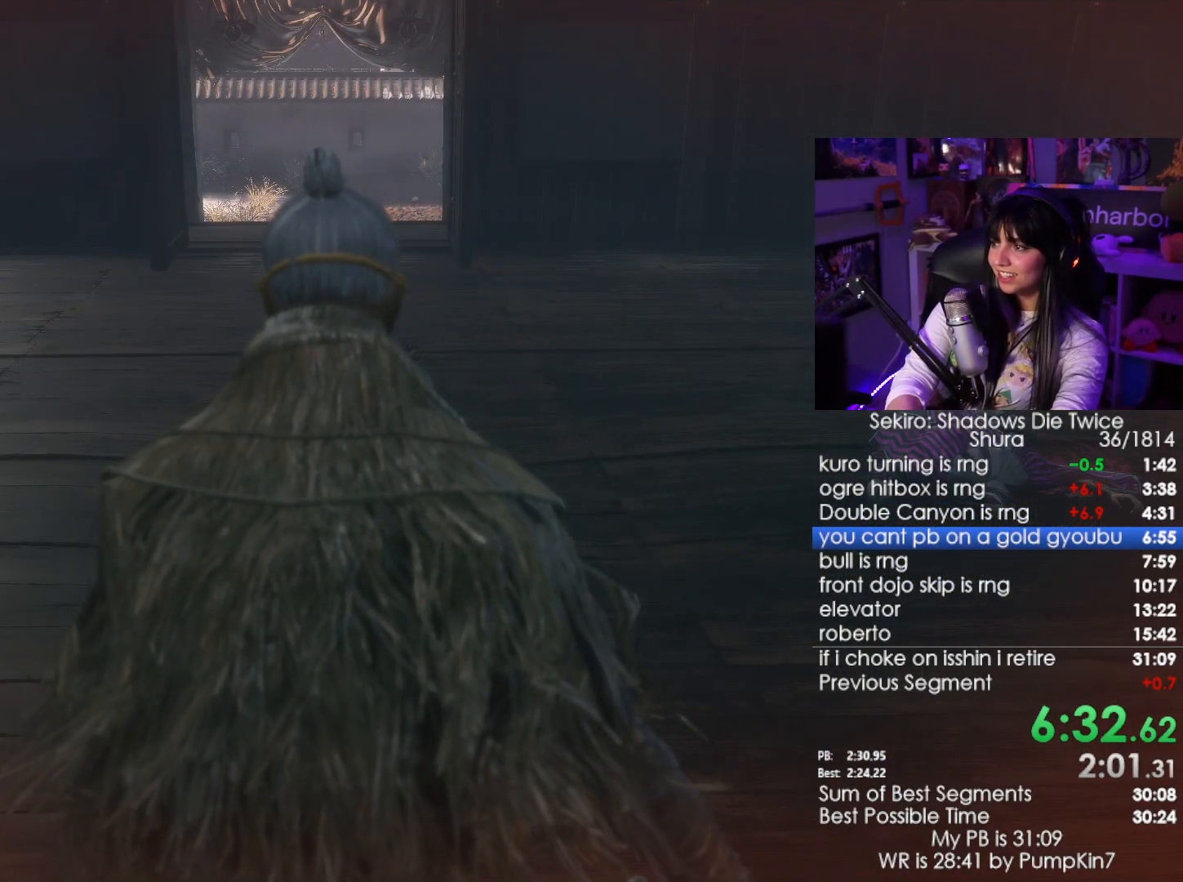
{"keys": ["e"], "mouse": [], "events": [[50, "e", "up"], [234, "e", "down"], [417, "e", "up"], [467, "e", "down"]]}
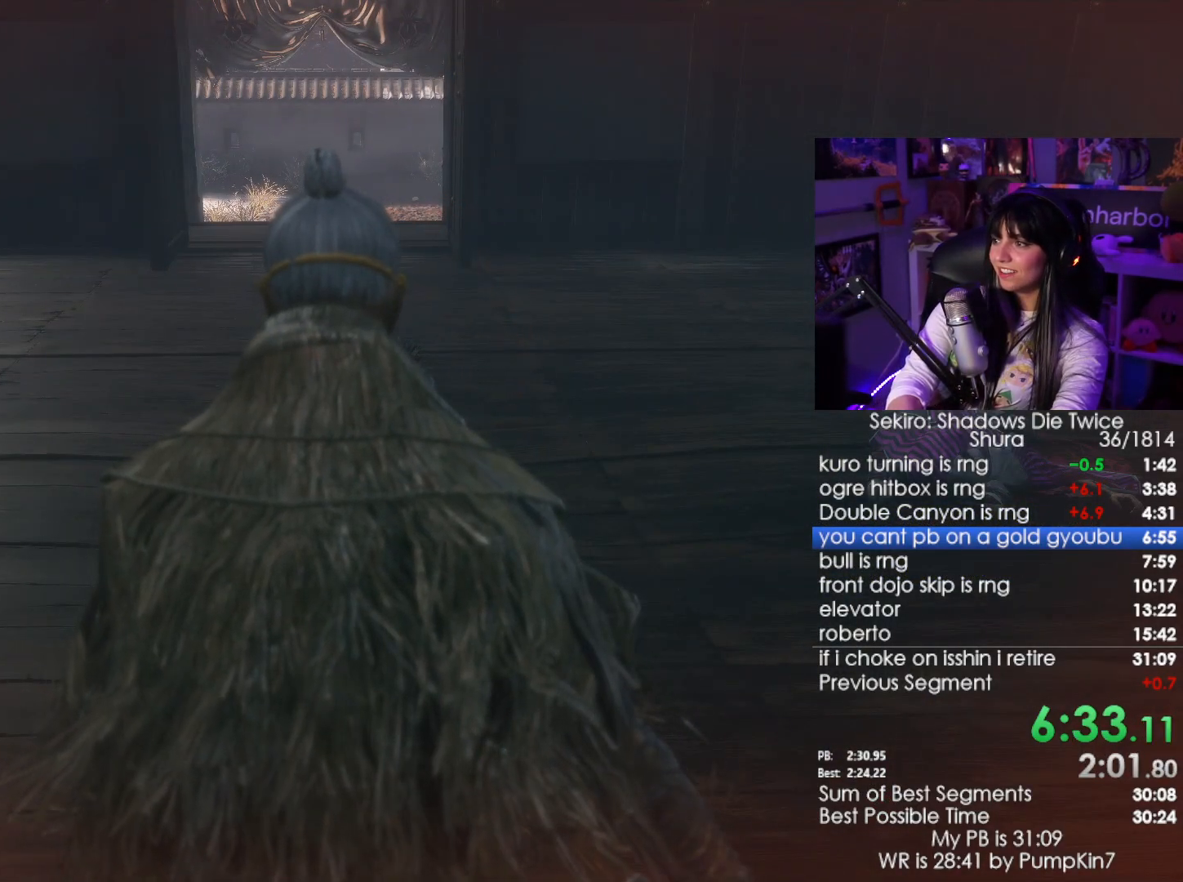
{"keys": [], "mouse": [], "events": [[67, "e", "up"], [100, "e", "down"], [200, "e", "up"], [250, "e", "down"], [350, "e", "up"], [384, "e", "down"], [484, "e", "up"]]}
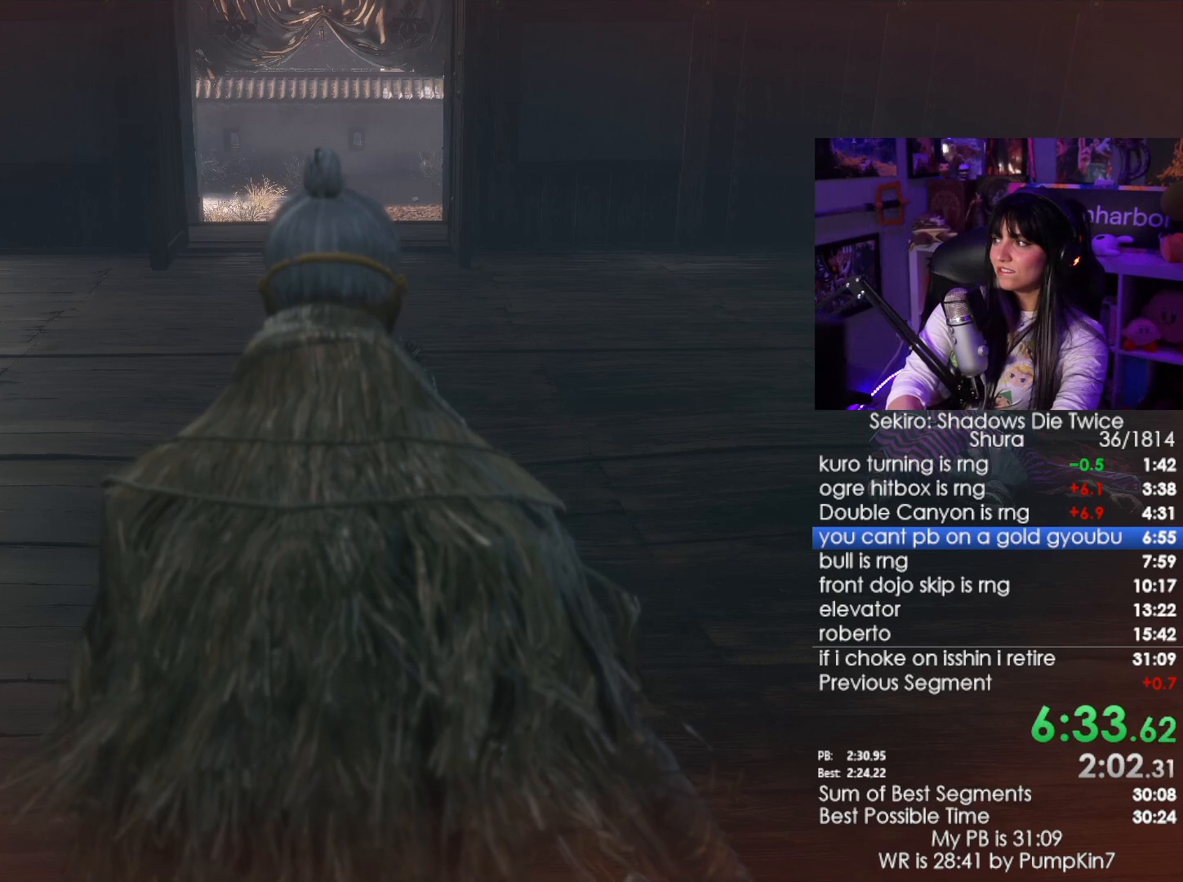
{"keys": [], "mouse": [], "events": [[34, "e", "down"], [84, "e", "up"], [167, "e", "down"], [217, "e", "up"], [317, "e", "down"], [350, "e", "up"], [400, "e", "down"], [500, "e", "up"]]}
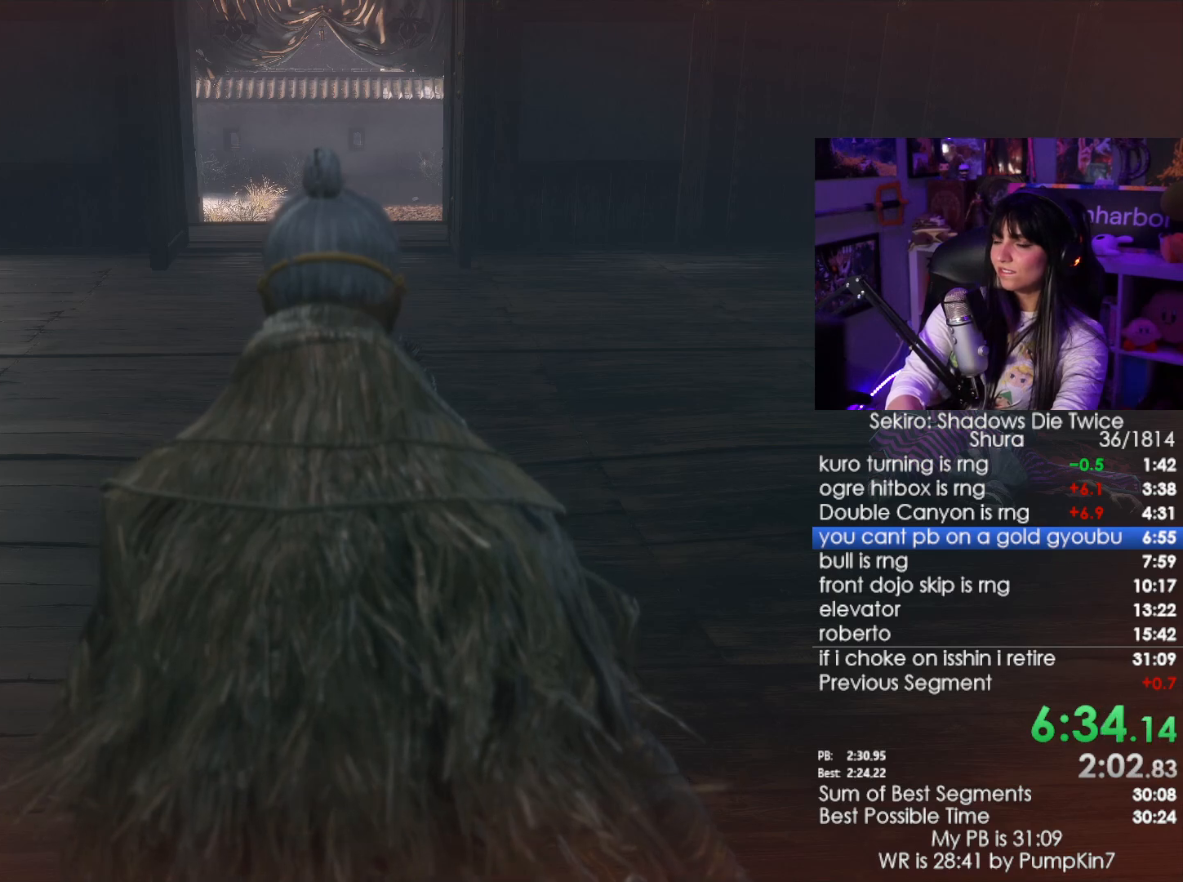
{"keys": ["e"], "mouse": [], "events": [[50, "e", "down"], [134, "e", "up"], [184, "e", "down"], [234, "e", "up"], [334, "e", "down"], [367, "e", "up"], [467, "e", "down"]]}
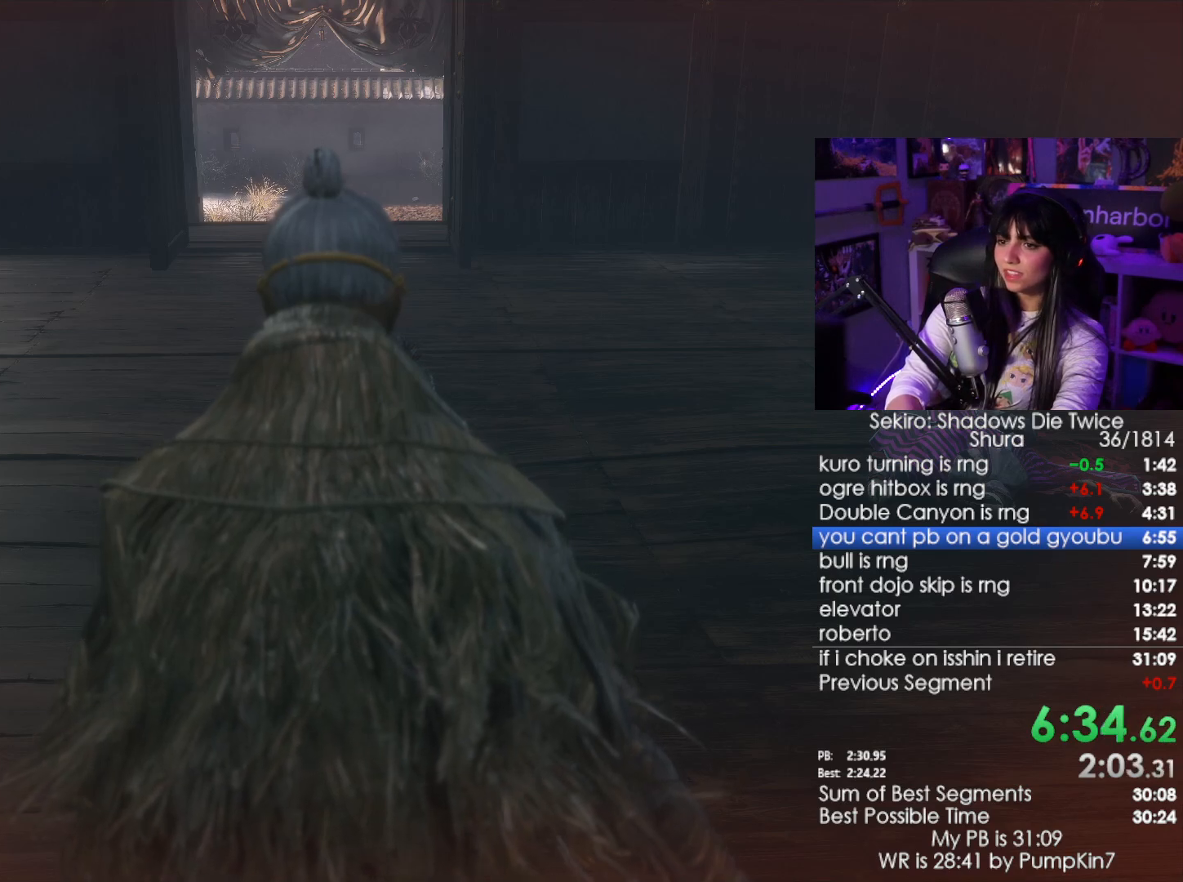
{"keys": ["e"], "mouse": [], "events": [[17, "e", "up"], [117, "e", "down"], [150, "e", "up"], [250, "e", "down"], [300, "e", "up"], [384, "e", "down"], [434, "e", "up"], [484, "e", "down"]]}
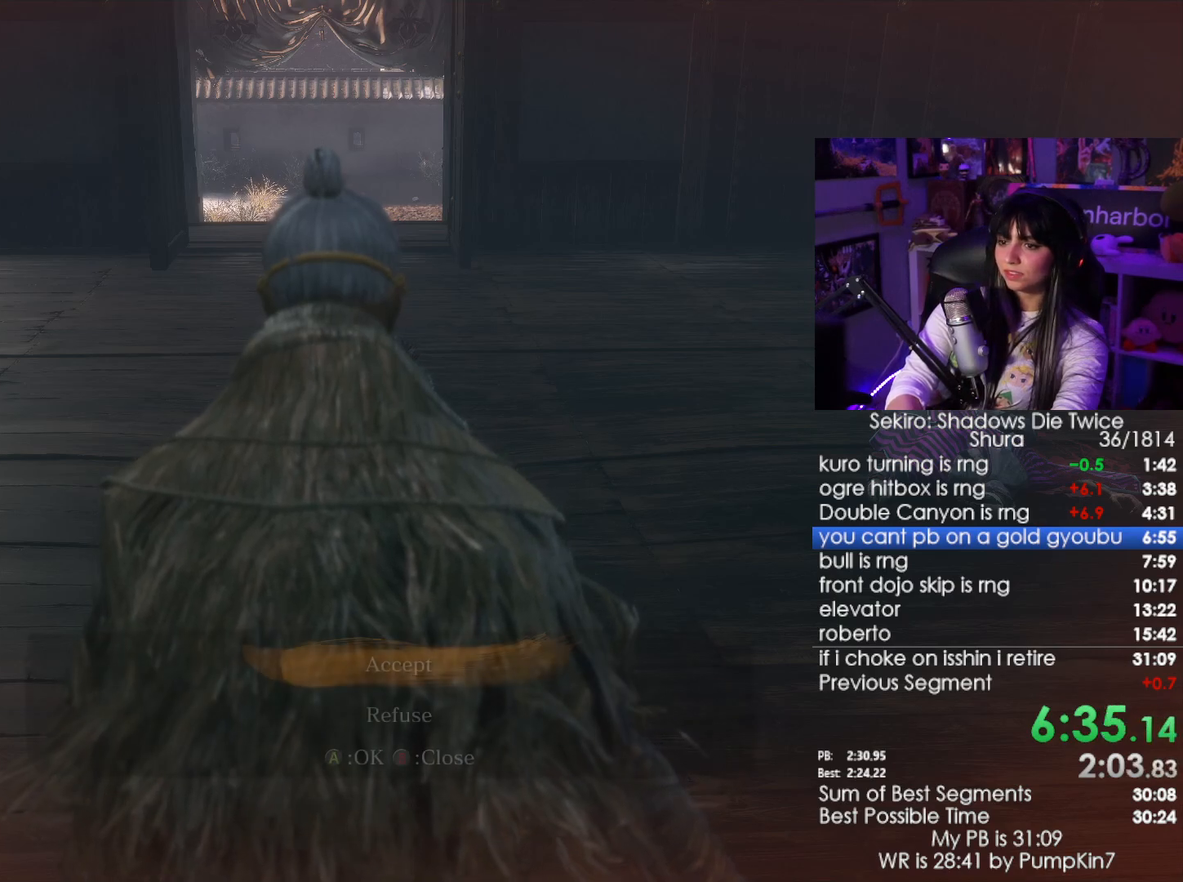
{"keys": ["e"], "mouse": [], "events": [[34, "e", "up"], [84, "s", "down"], [167, "s", "up"], [217, "e", "down"], [317, "e", "up"], [350, "e", "down"], [450, "e", "up"], [500, "e", "down"]]}